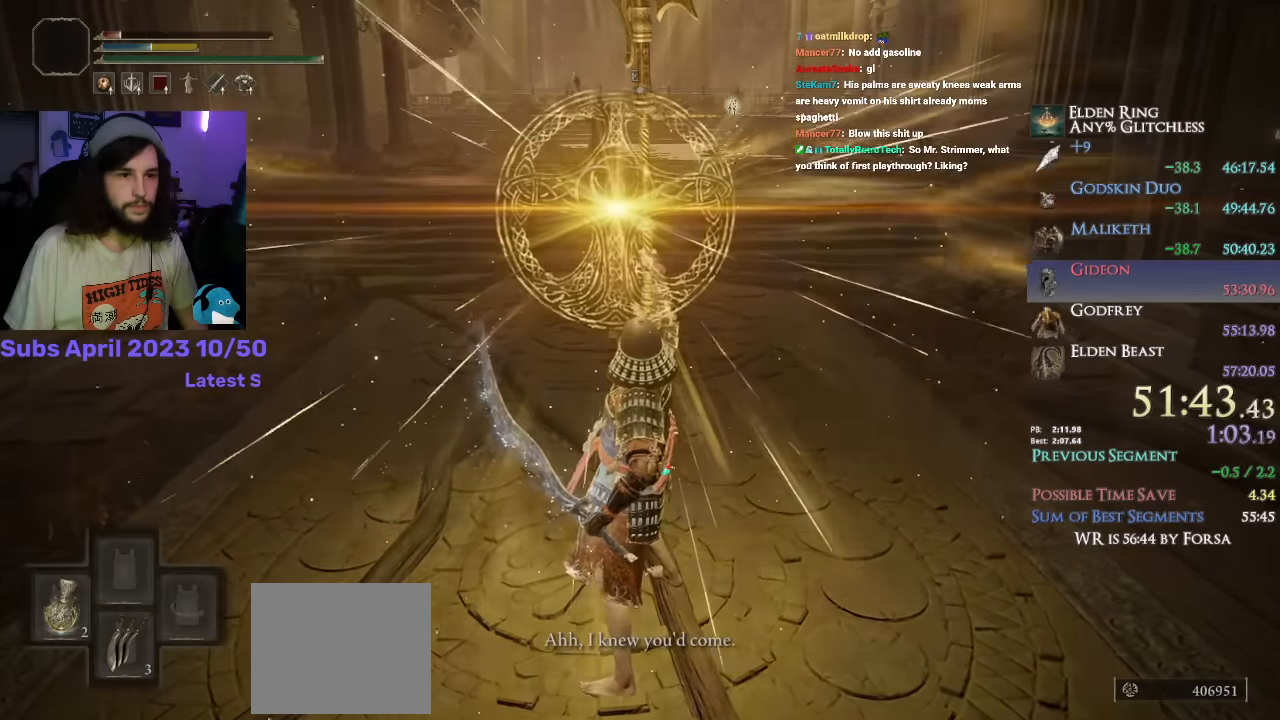
Gameplay with a controller (PlayStation layout); each line is a JSON object with the inputs held at the frame after it. "events" lists button and stick changes between this image and that frame as [ms after this image, input, new state], when the widget could be followed in between.
{"buttons": ["CIRCLE", "TRIANGLE"], "left_stick": "up", "right_stick": "center", "events": []}
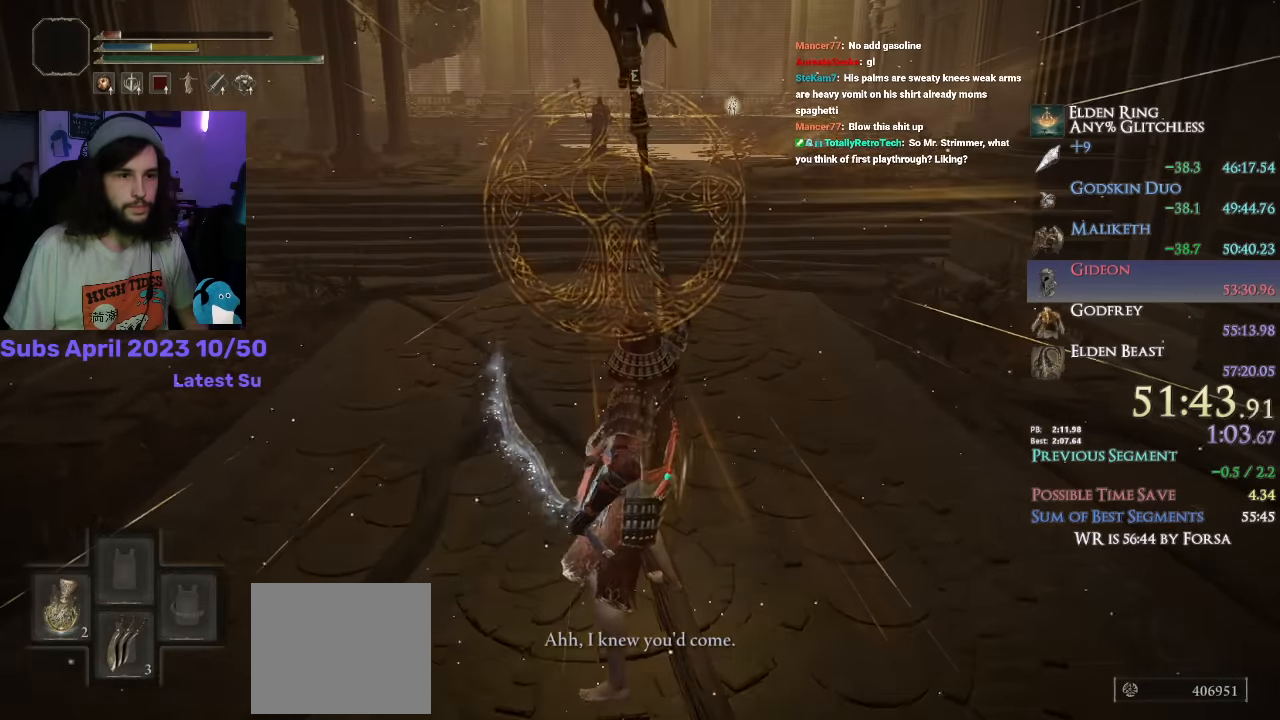
{"buttons": ["CIRCLE", "TRIANGLE"], "left_stick": "up", "right_stick": "center", "events": [[250, "L1", "down"], [350, "L1", "up"]]}
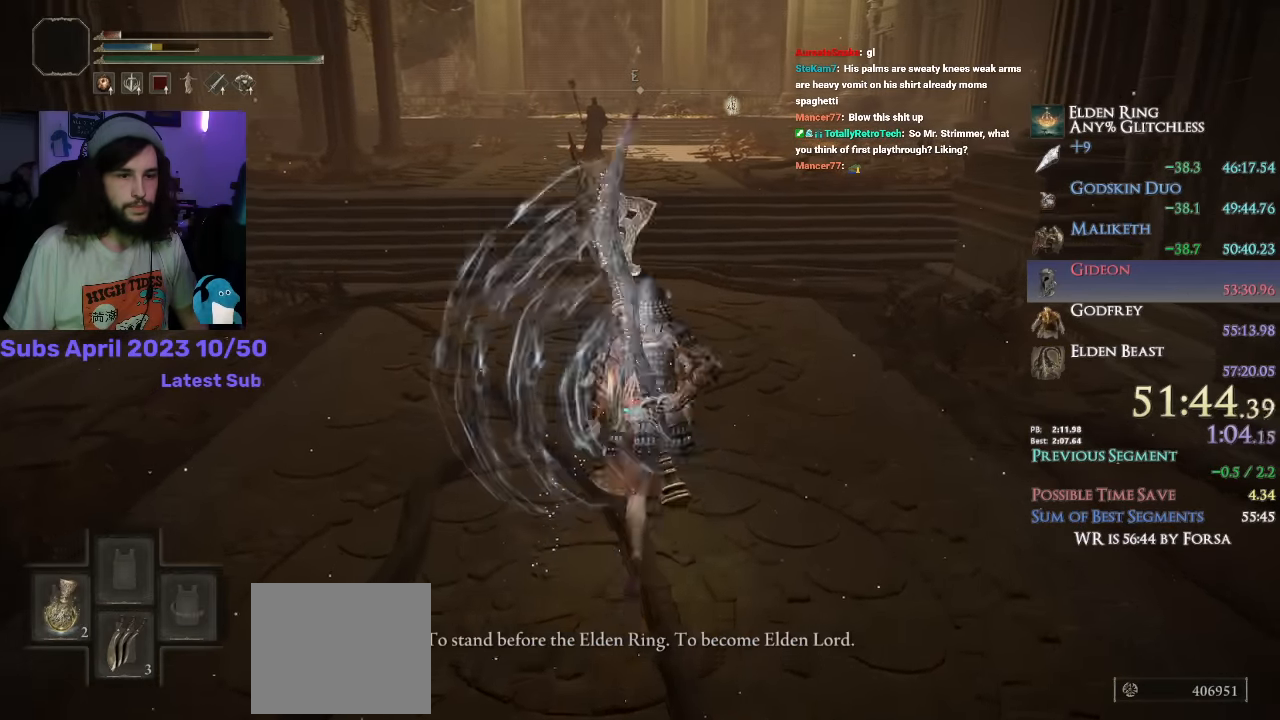
{"buttons": ["CIRCLE"], "left_stick": "up", "right_stick": "down-left", "events": [[34, "TRIANGLE", "up"], [384, "right_stick", "down-left"]]}
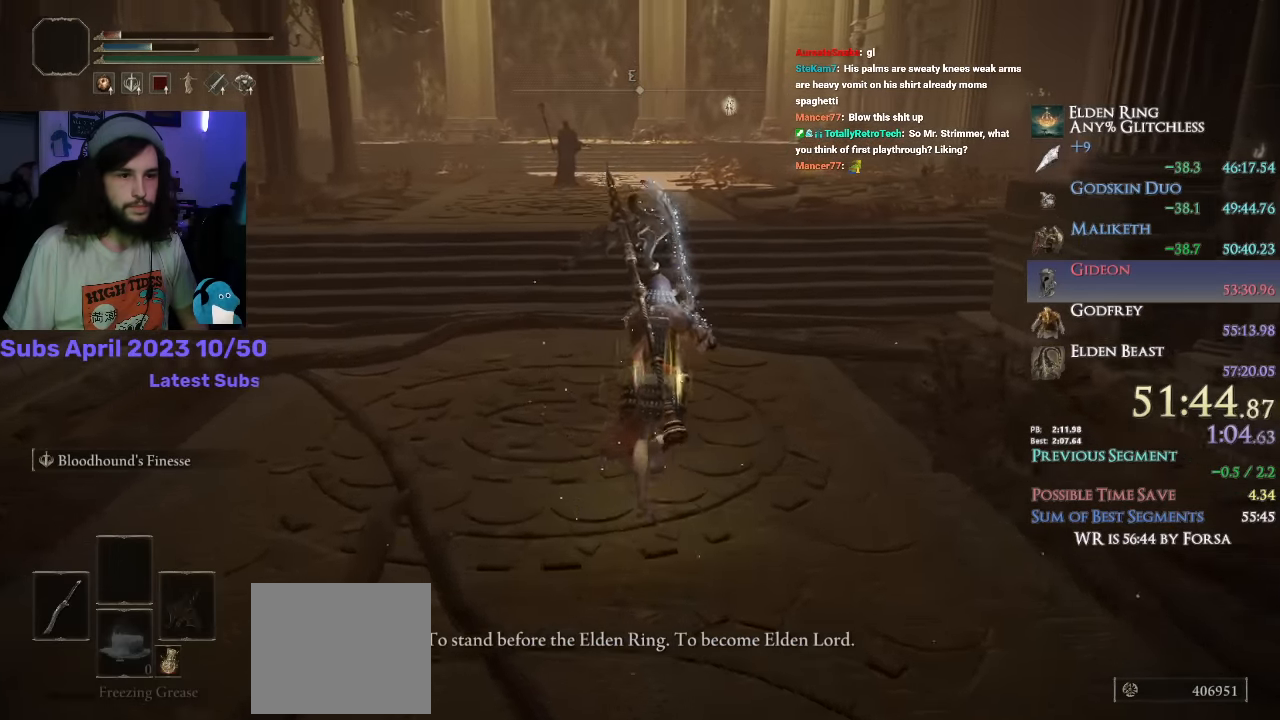
{"buttons": ["CIRCLE"], "left_stick": "up", "right_stick": "center", "events": [[500, "right_stick", "center"]]}
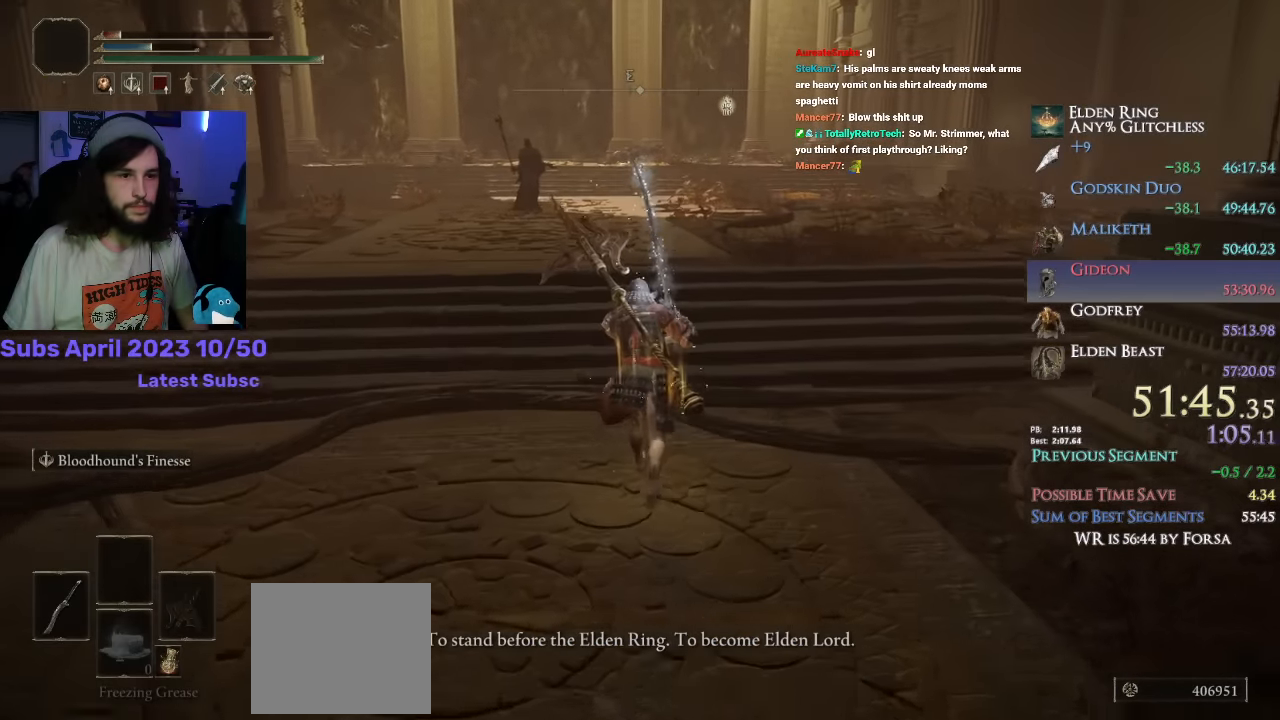
{"buttons": [], "left_stick": "up", "right_stick": "center", "events": [[484, "CIRCLE", "up"]]}
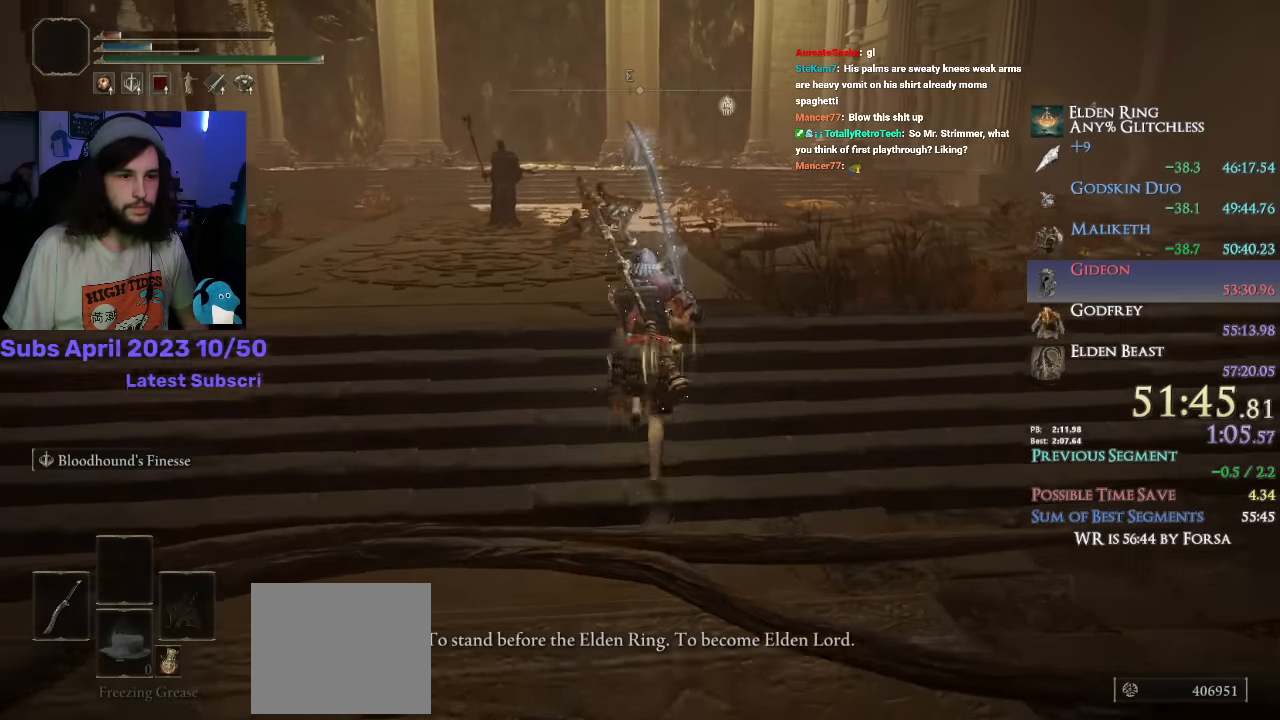
{"buttons": [], "left_stick": "up", "right_stick": "down-left", "events": [[234, "right_stick", "down-left"]]}
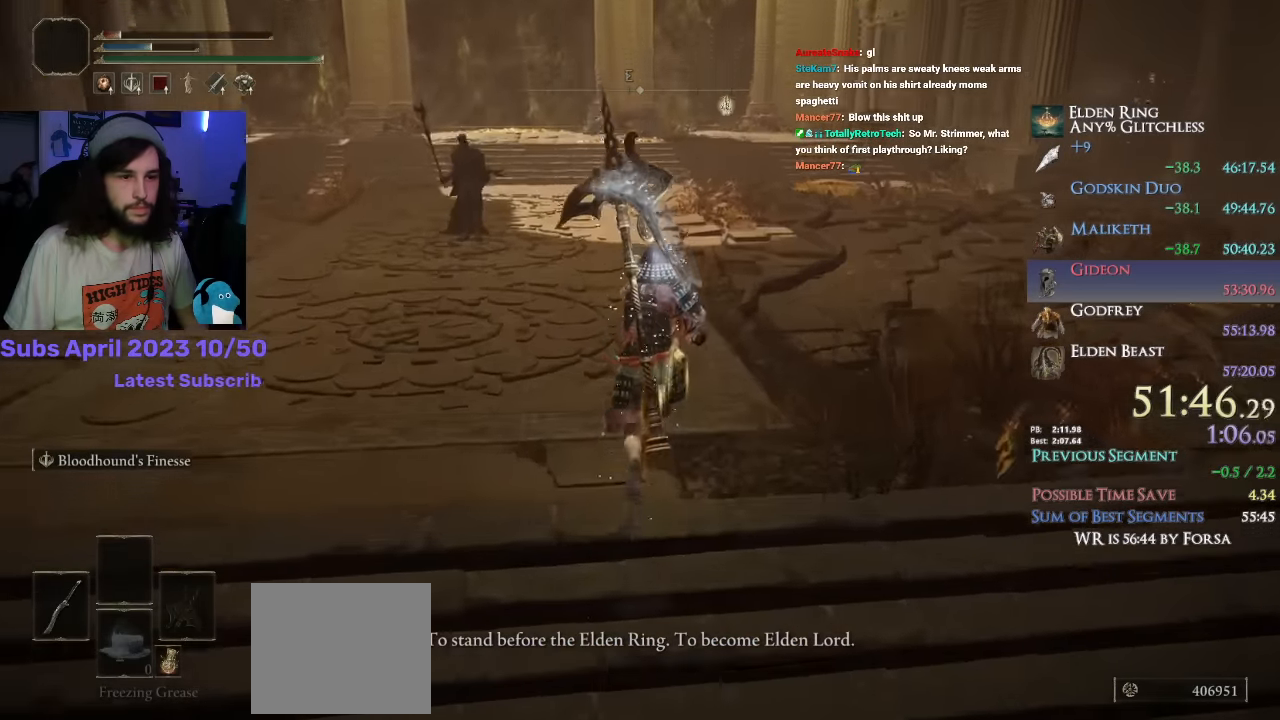
{"buttons": [], "left_stick": "down", "right_stick": "down-left", "events": [[67, "right_stick", "down"], [317, "L2", "down"], [350, "right_stick", "down-left"], [450, "L2", "up"], [484, "left_stick", "down"]]}
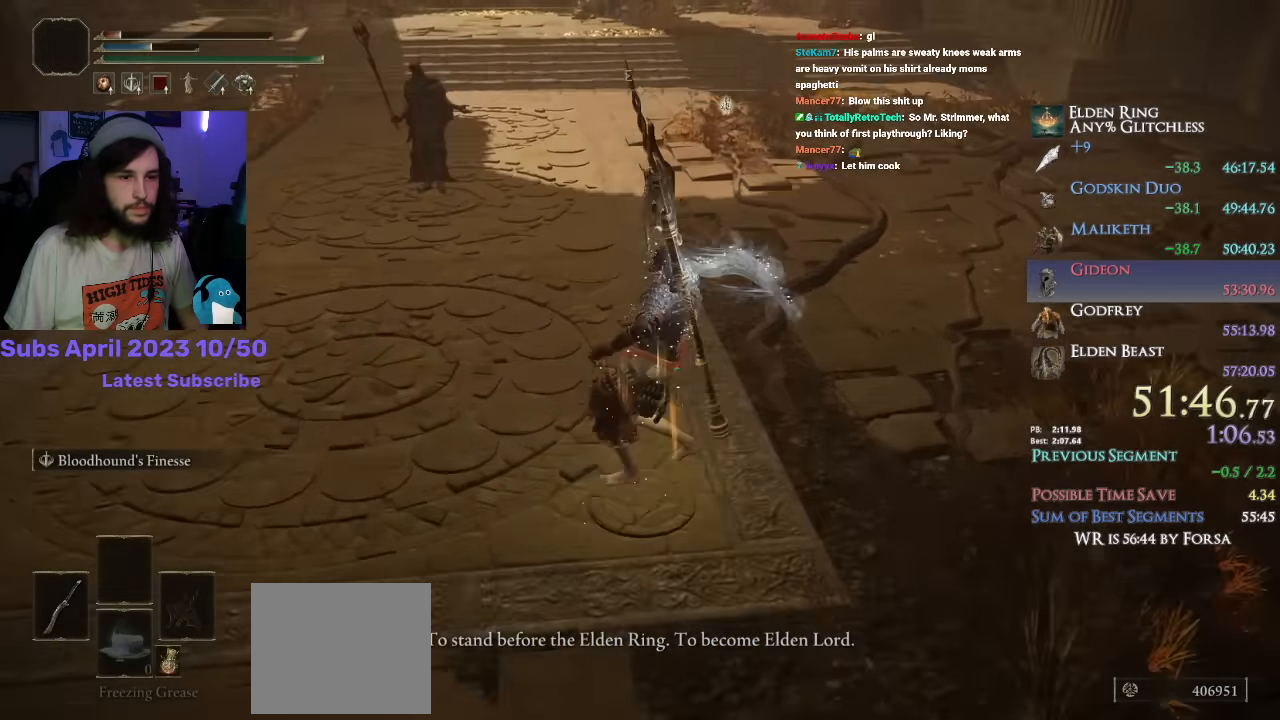
{"buttons": [], "left_stick": "down", "right_stick": "down-left", "events": [[167, "right_stick", "up-left"], [334, "right_stick", "down-left"]]}
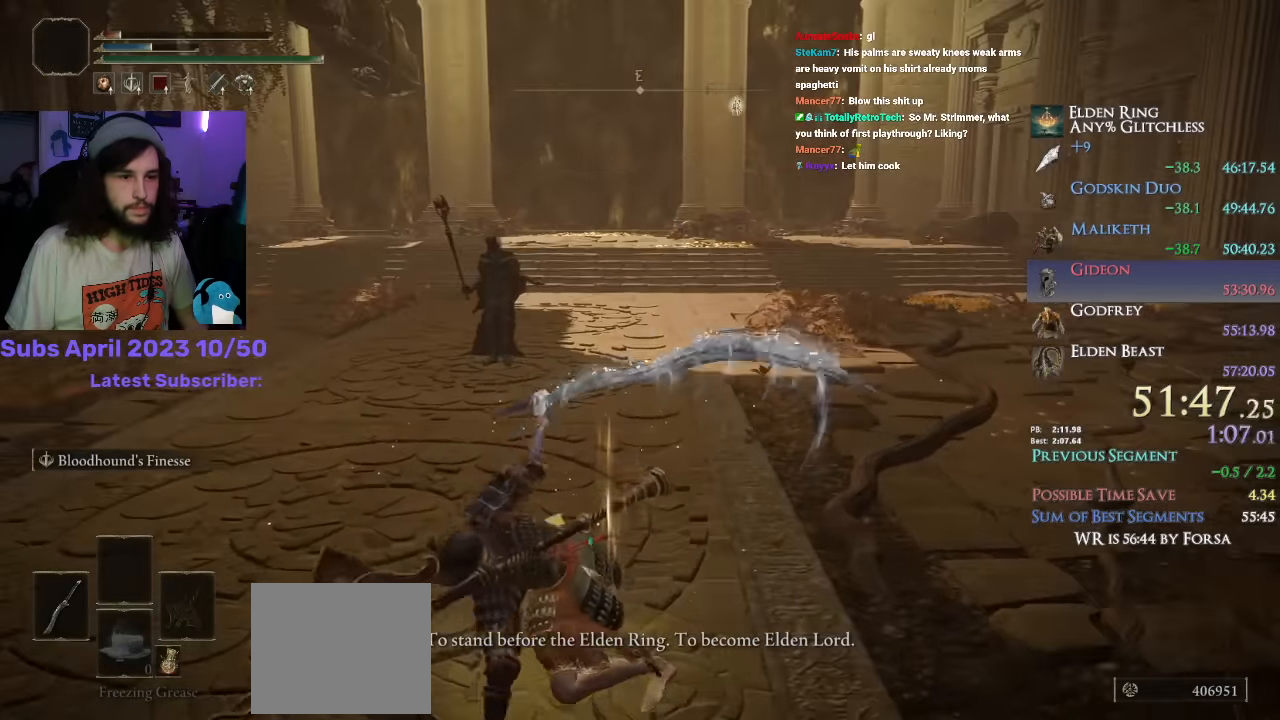
{"buttons": [], "left_stick": "up", "right_stick": "down-left", "events": [[167, "right_stick", "center"], [184, "left_stick", "center"], [400, "left_stick", "up"], [400, "right_stick", "down-left"]]}
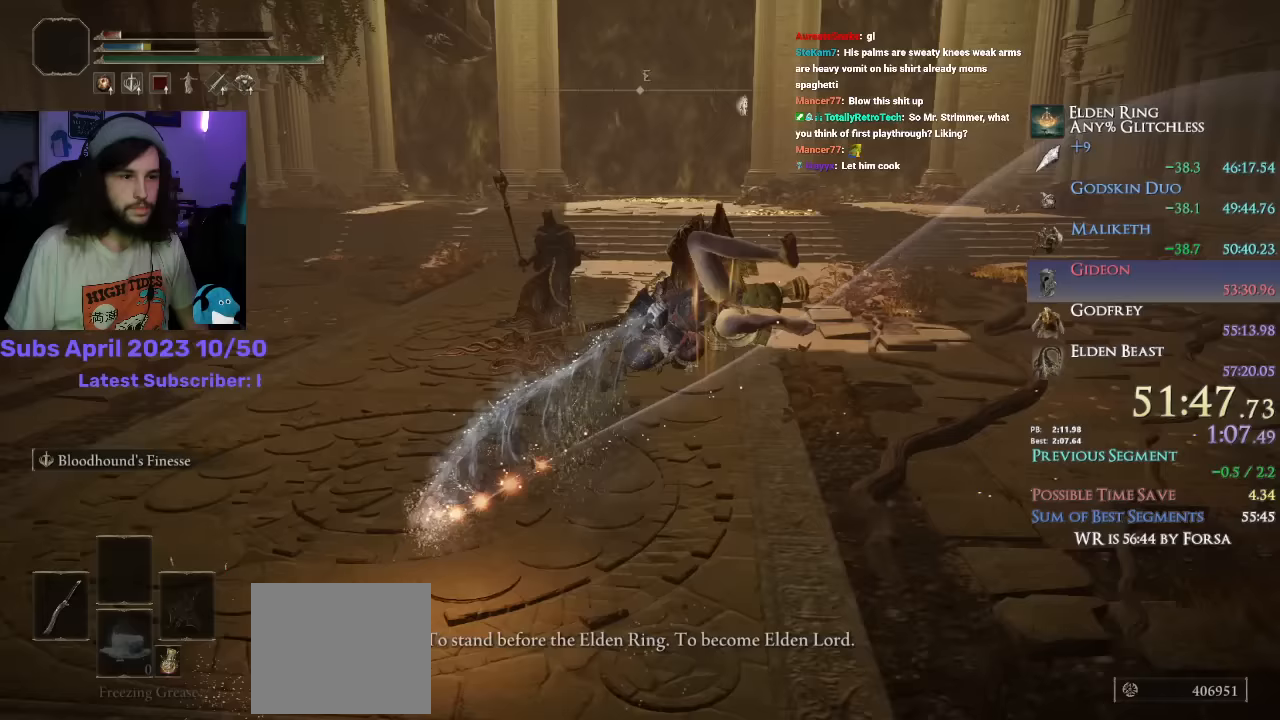
{"buttons": [], "left_stick": "up", "right_stick": "center", "events": [[167, "right_stick", "center"]]}
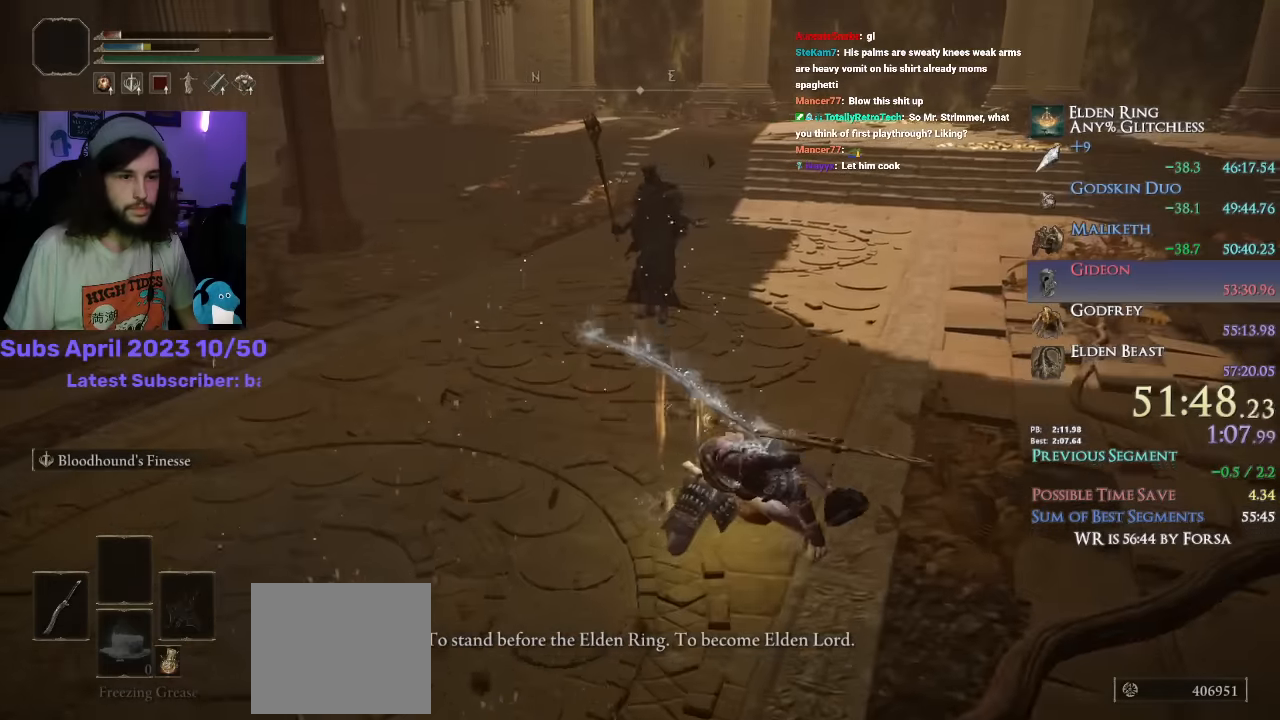
{"buttons": [], "left_stick": "up", "right_stick": "center", "events": [[267, "R2", "down"], [383, "R2", "up"]]}
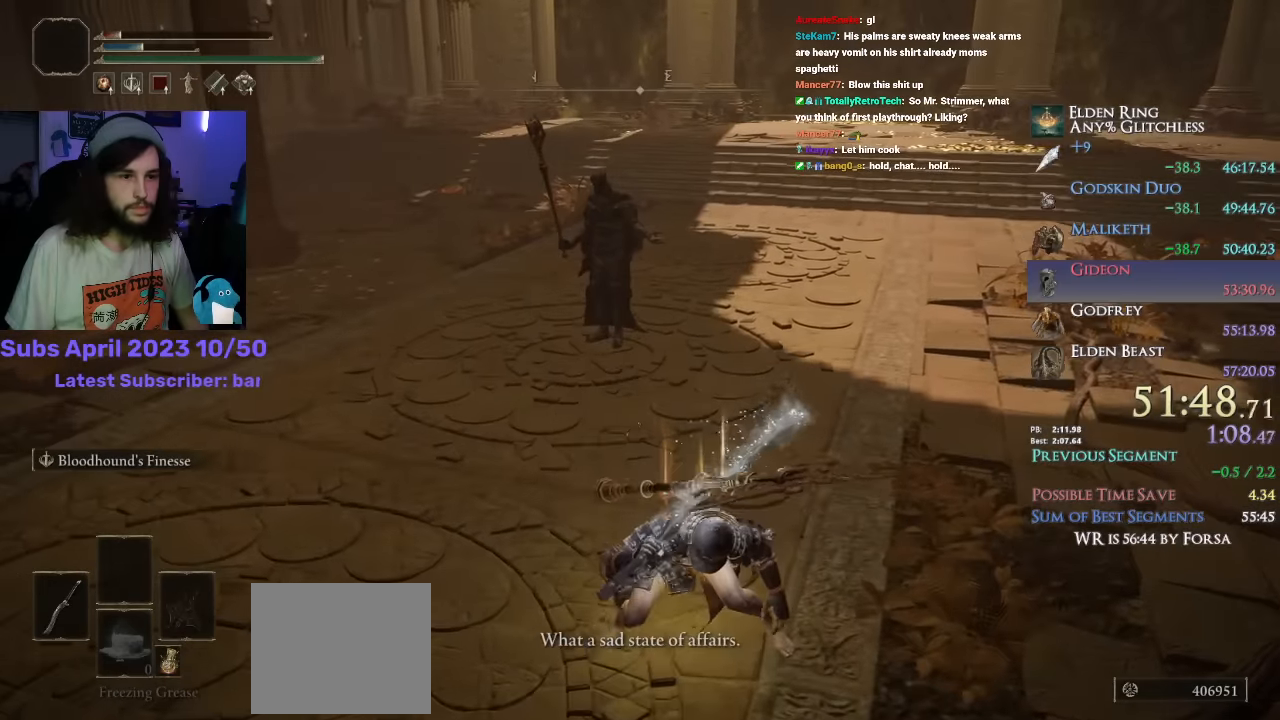
{"buttons": [], "left_stick": "up", "right_stick": "center", "events": []}
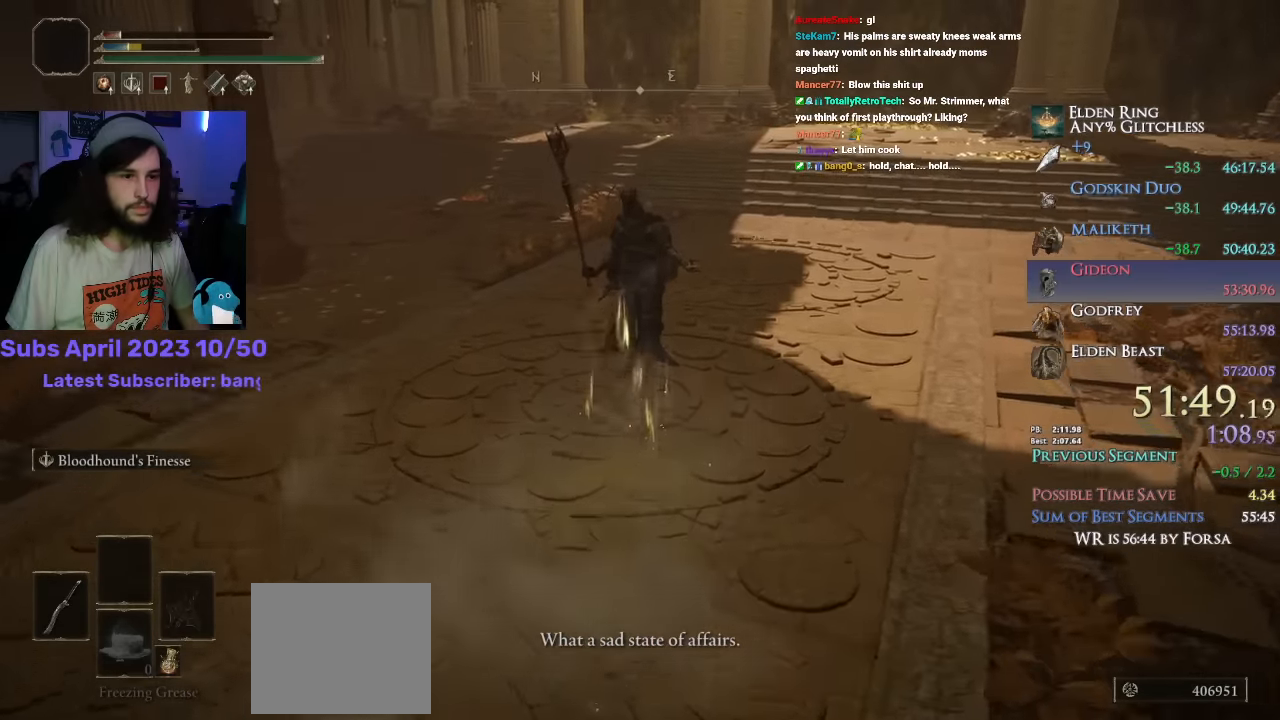
{"buttons": [], "left_stick": "down-right", "right_stick": "left", "events": [[67, "right_stick", "left"], [333, "left_stick", "down-right"]]}
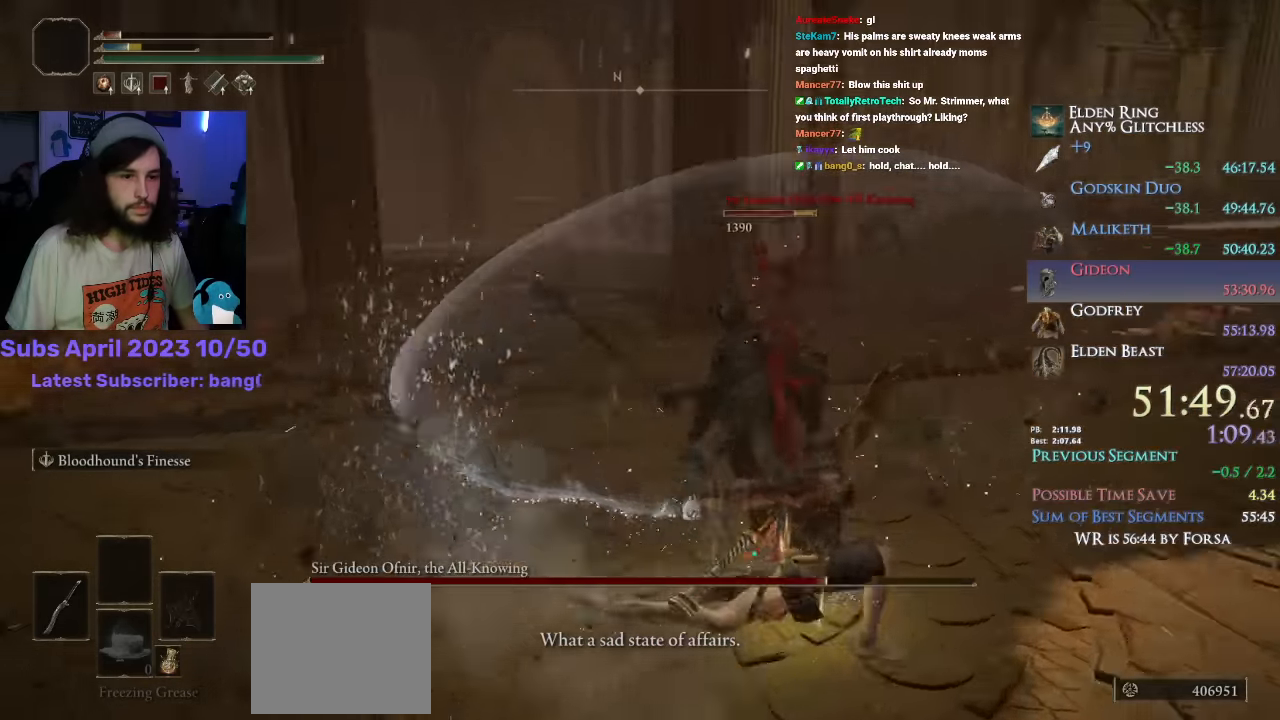
{"buttons": [], "left_stick": "down", "right_stick": "down-left", "events": [[133, "right_stick", "down-left"], [350, "L3", "down"], [350, "left_stick", "down"], [467, "L3", "up"]]}
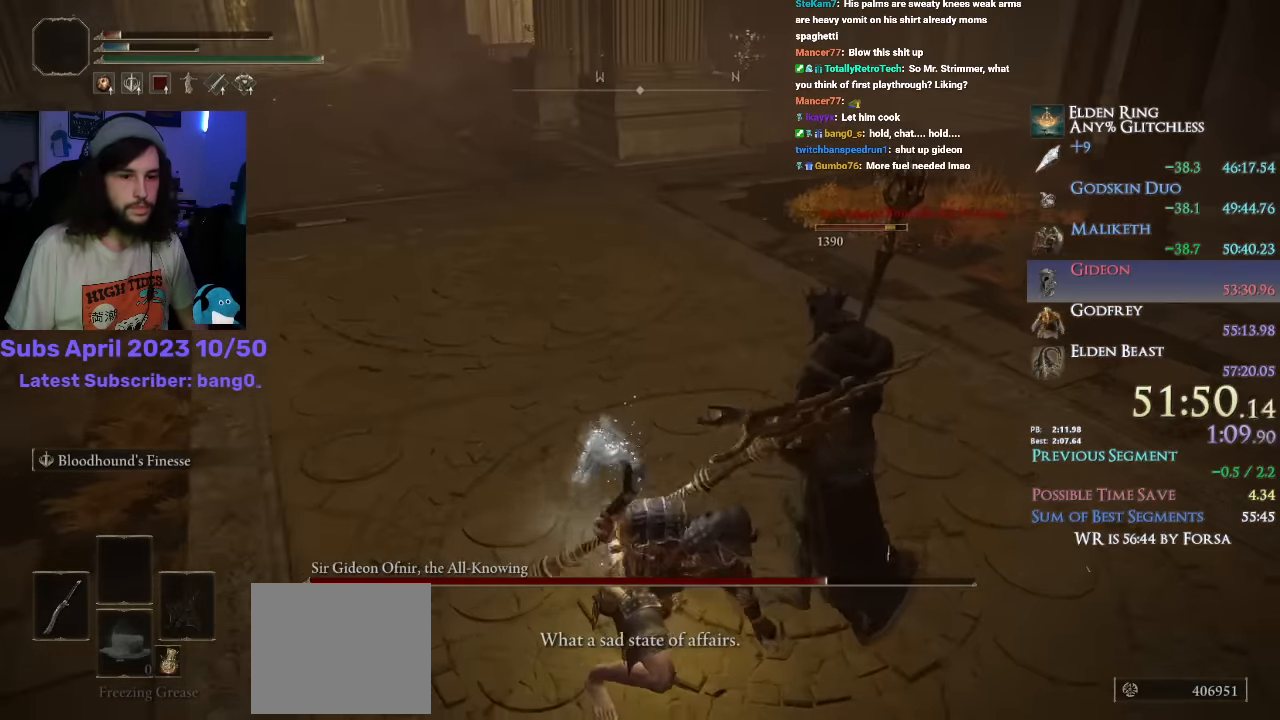
{"buttons": [], "left_stick": "down", "right_stick": "down-left", "events": []}
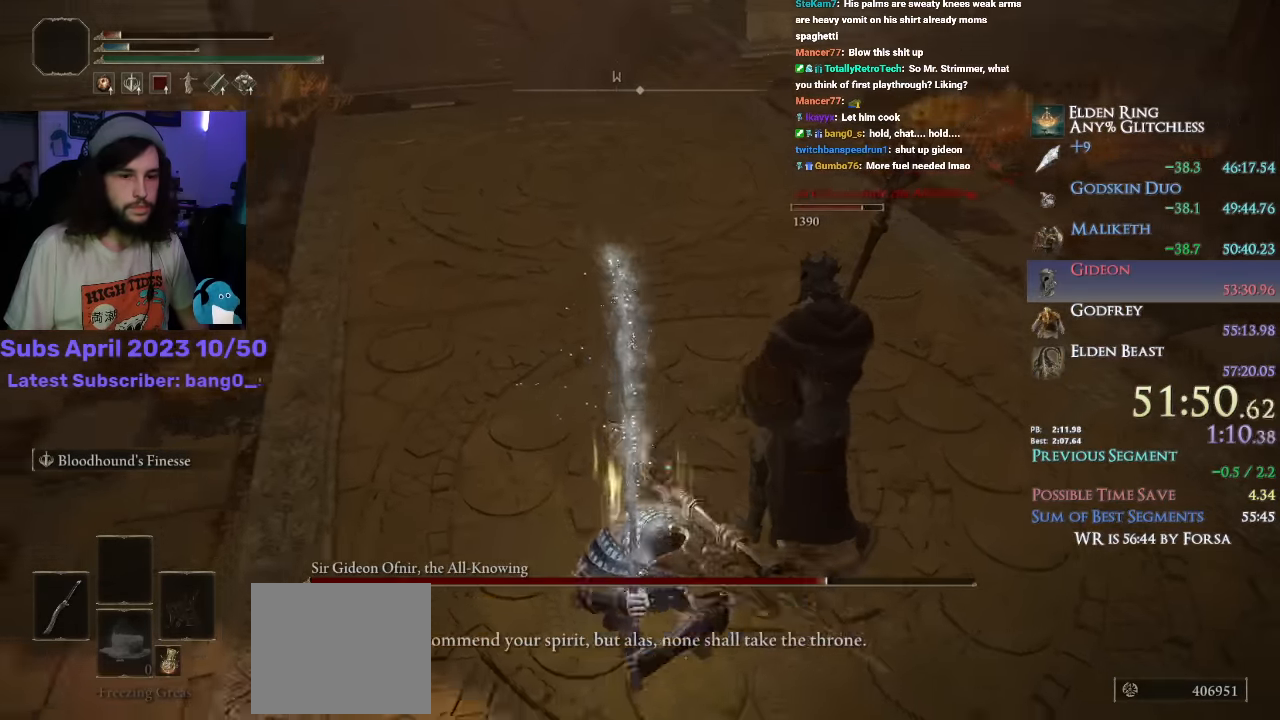
{"buttons": ["R1"], "left_stick": "up-right", "right_stick": "left", "events": [[67, "left_stick", "down-right"], [117, "R1", "down"], [217, "left_stick", "up-right"], [217, "right_stick", "left"], [267, "R1", "up"], [417, "R1", "down"]]}
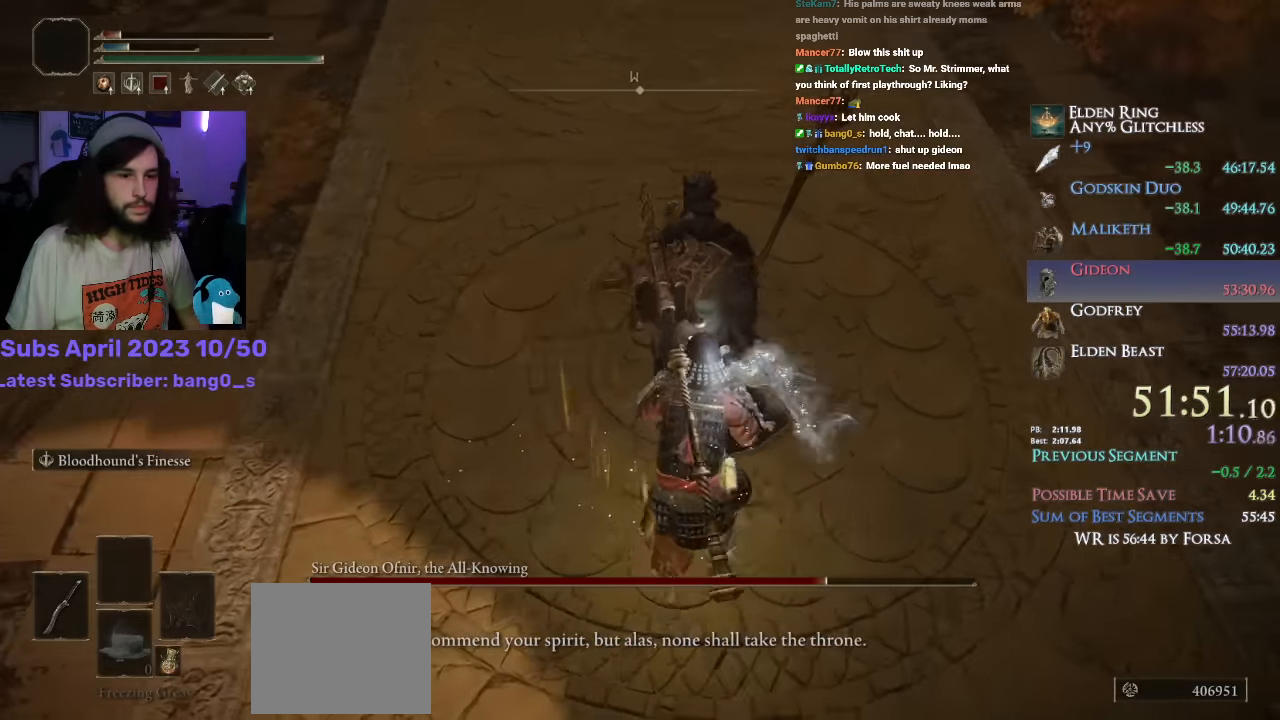
{"buttons": [], "left_stick": "up", "right_stick": "left", "events": [[67, "R1", "up"], [117, "R1", "down"], [117, "left_stick", "up"], [200, "R1", "up"], [367, "R1", "down"], [417, "R1", "up"]]}
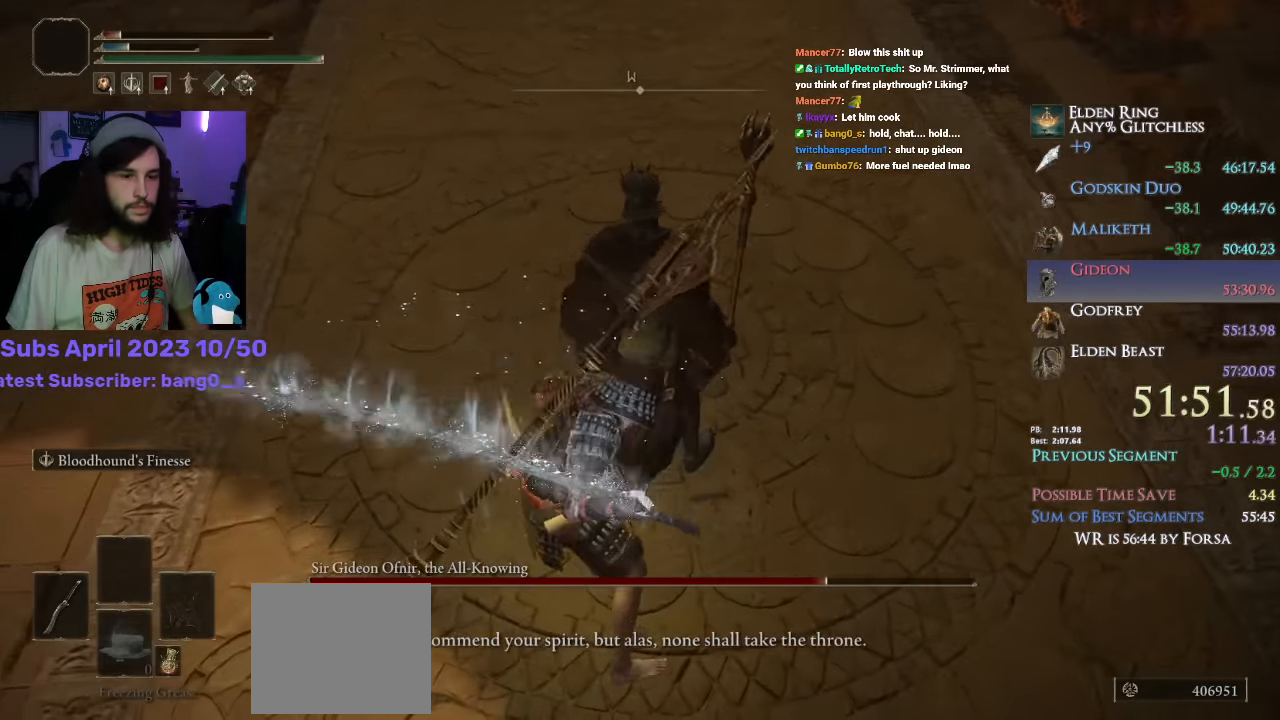
{"buttons": [], "left_stick": "up", "right_stick": "center", "events": [[17, "R1", "down"], [33, "right_stick", "up-right"], [67, "R1", "up"], [150, "R1", "down"], [150, "right_stick", "left"], [217, "R1", "up"], [233, "right_stick", "center"]]}
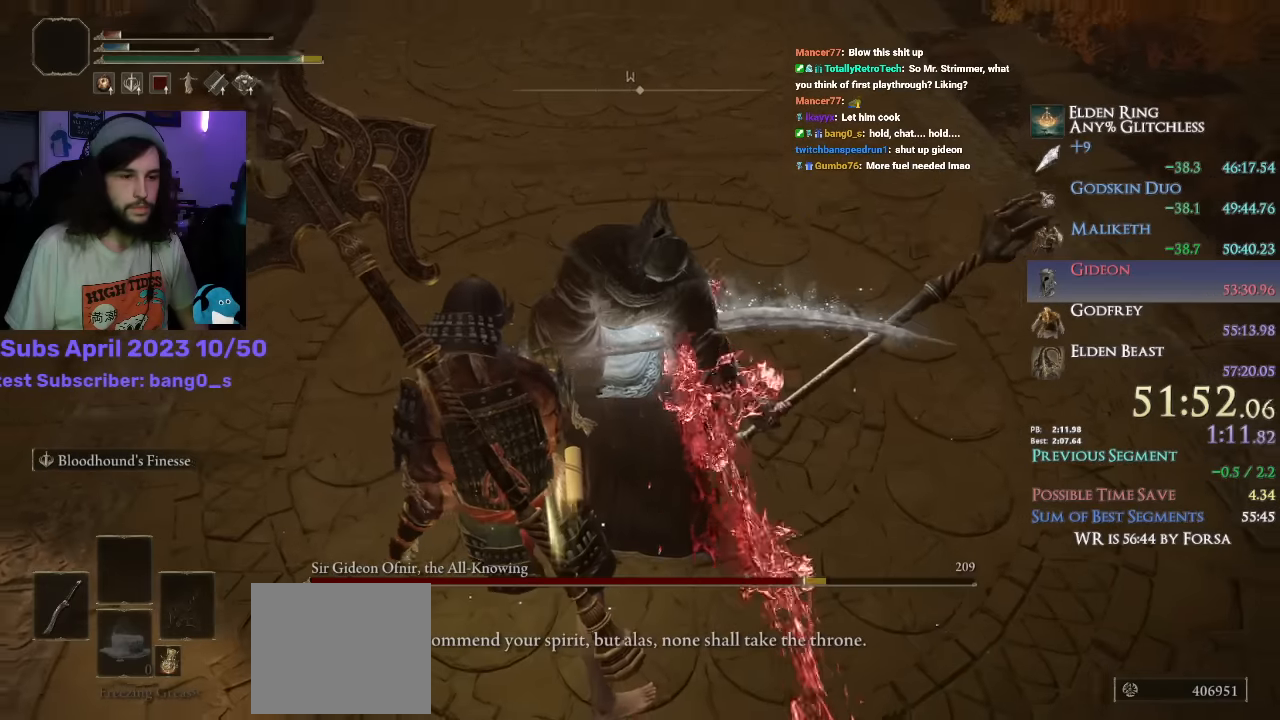
{"buttons": [], "left_stick": "up", "right_stick": "center", "events": []}
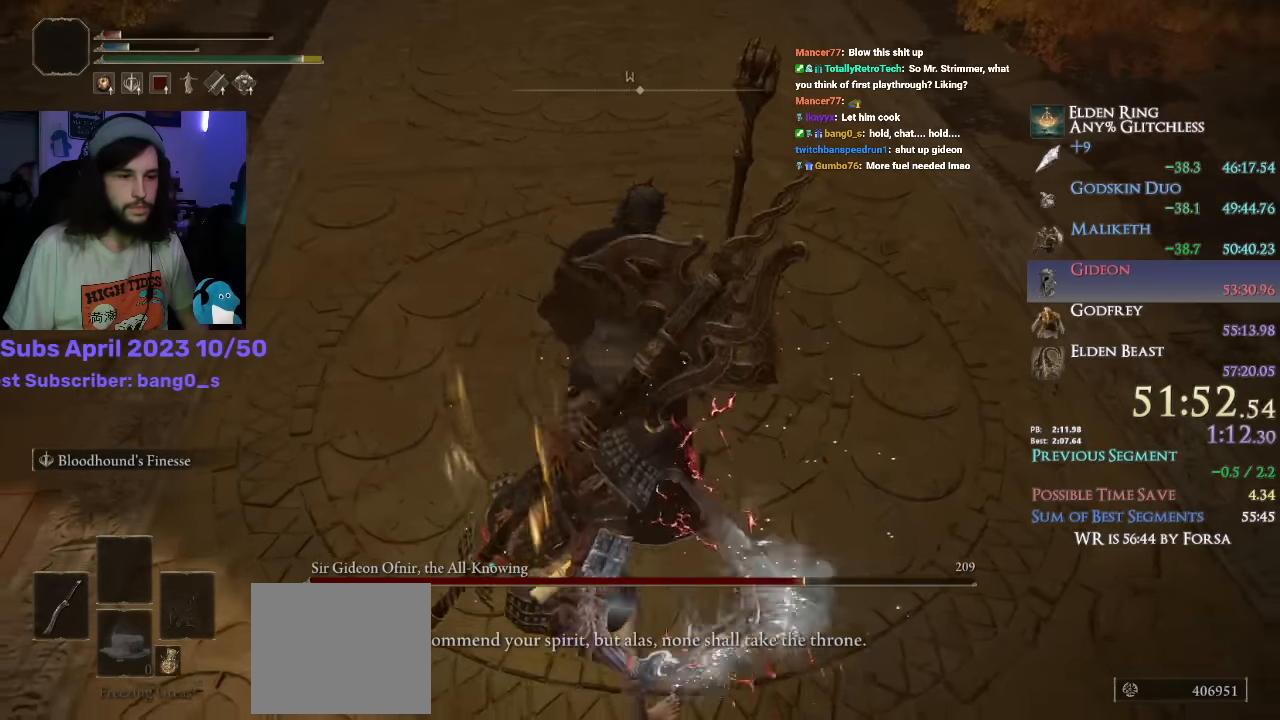
{"buttons": [], "left_stick": "up", "right_stick": "center", "events": []}
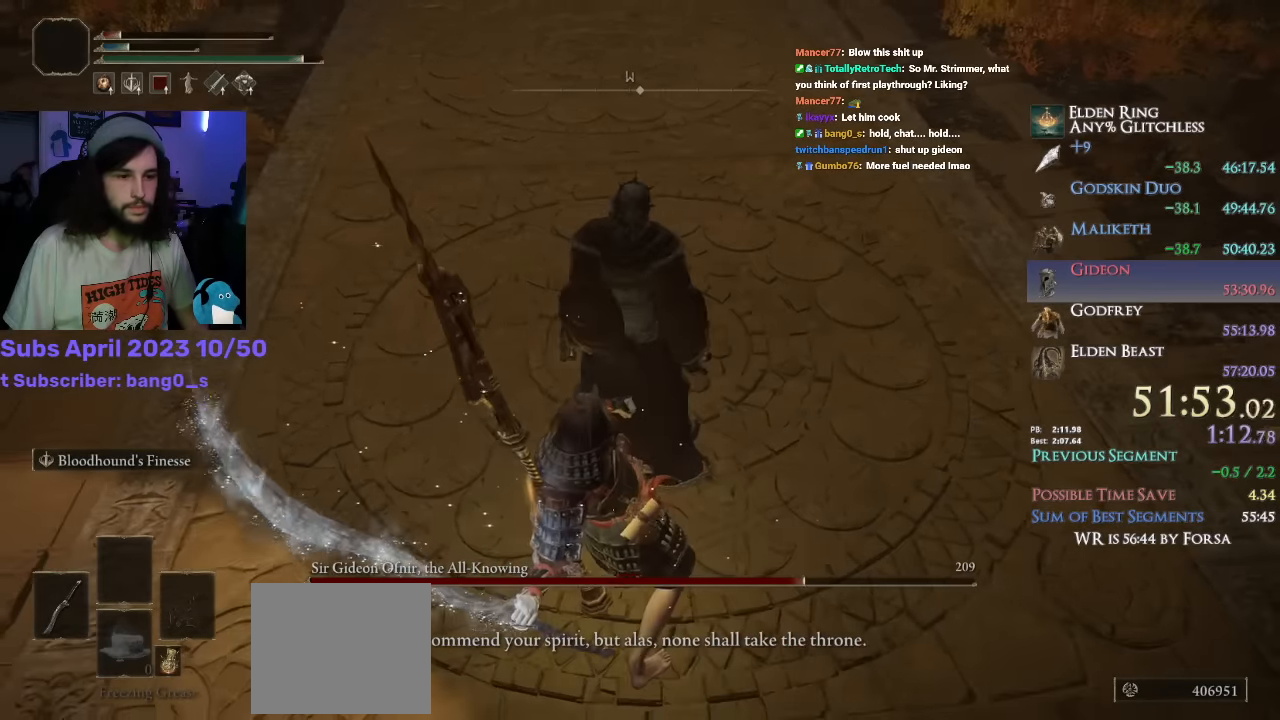
{"buttons": ["CIRCLE"], "left_stick": "up", "right_stick": "down-right", "events": [[16, "right_stick", "down-right"], [483, "CIRCLE", "down"]]}
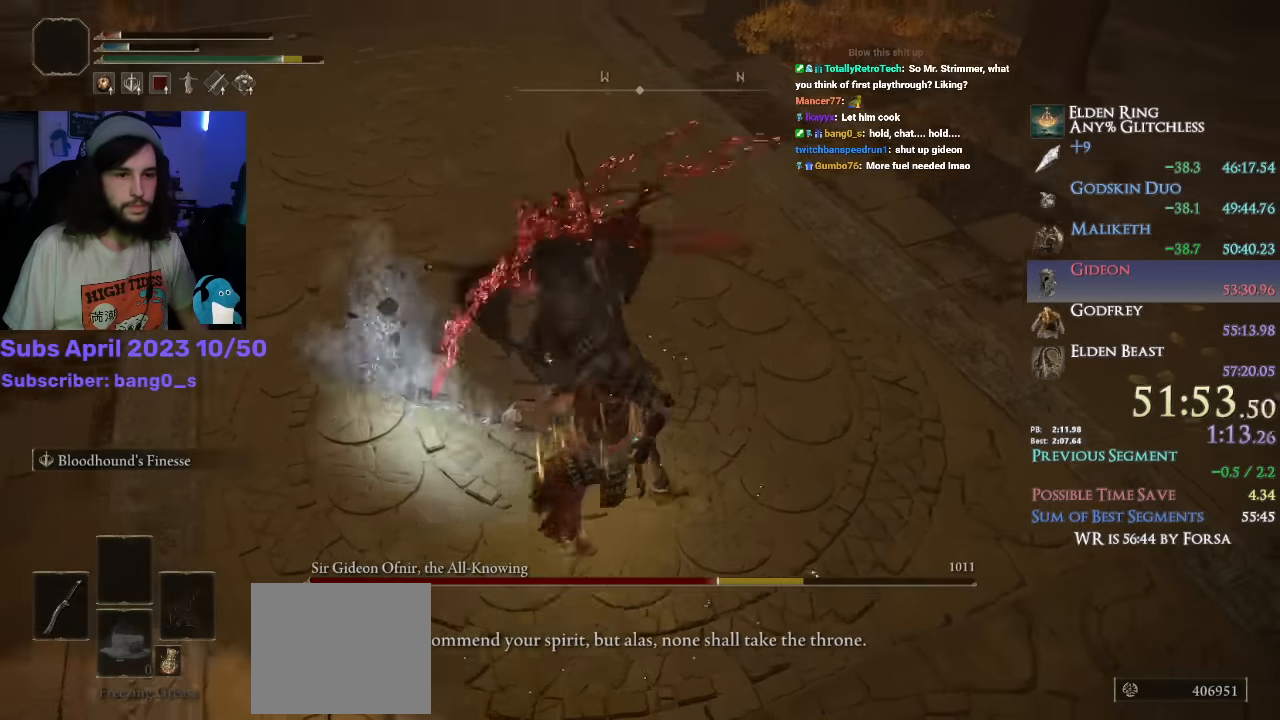
{"buttons": ["CIRCLE"], "left_stick": "up-right", "right_stick": "right"}
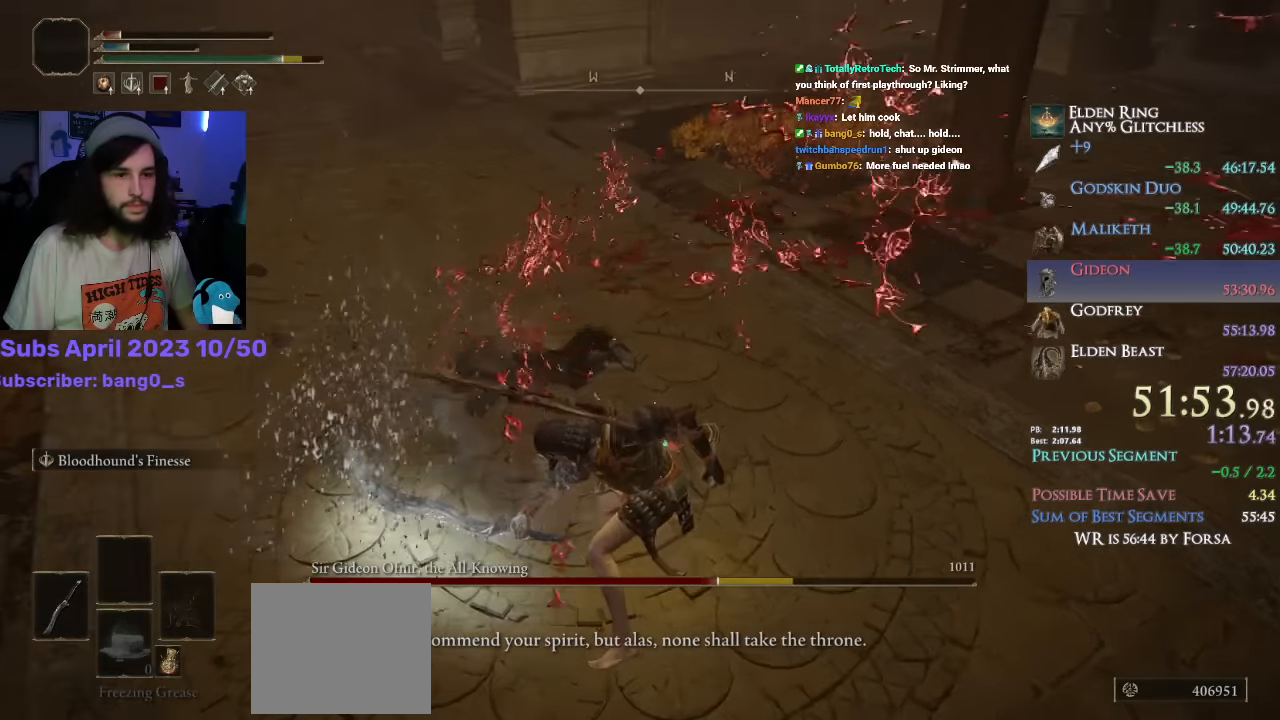
{"buttons": ["CIRCLE"], "left_stick": "up-right", "right_stick": "center", "events": [[350, "right_stick", "center"]]}
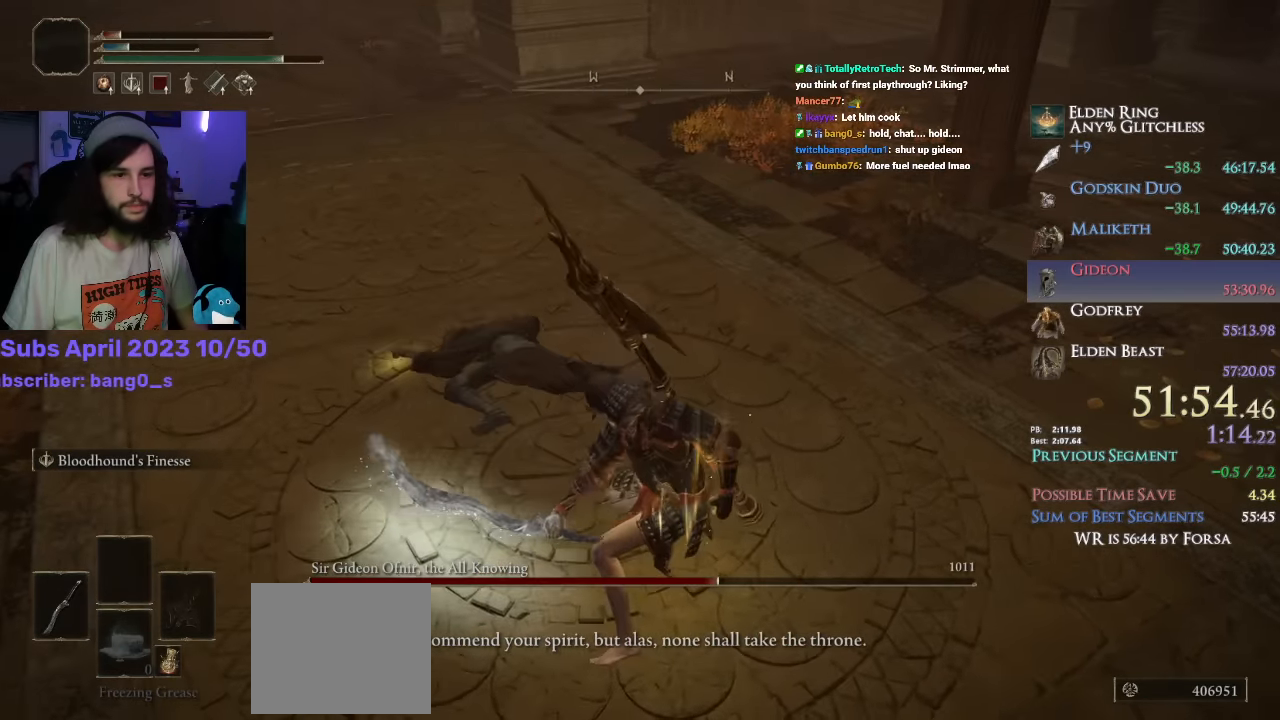
{"buttons": ["CIRCLE"], "left_stick": "up-right", "right_stick": "down-left", "events": [[16, "right_stick", "down"], [233, "right_stick", "down-left"]]}
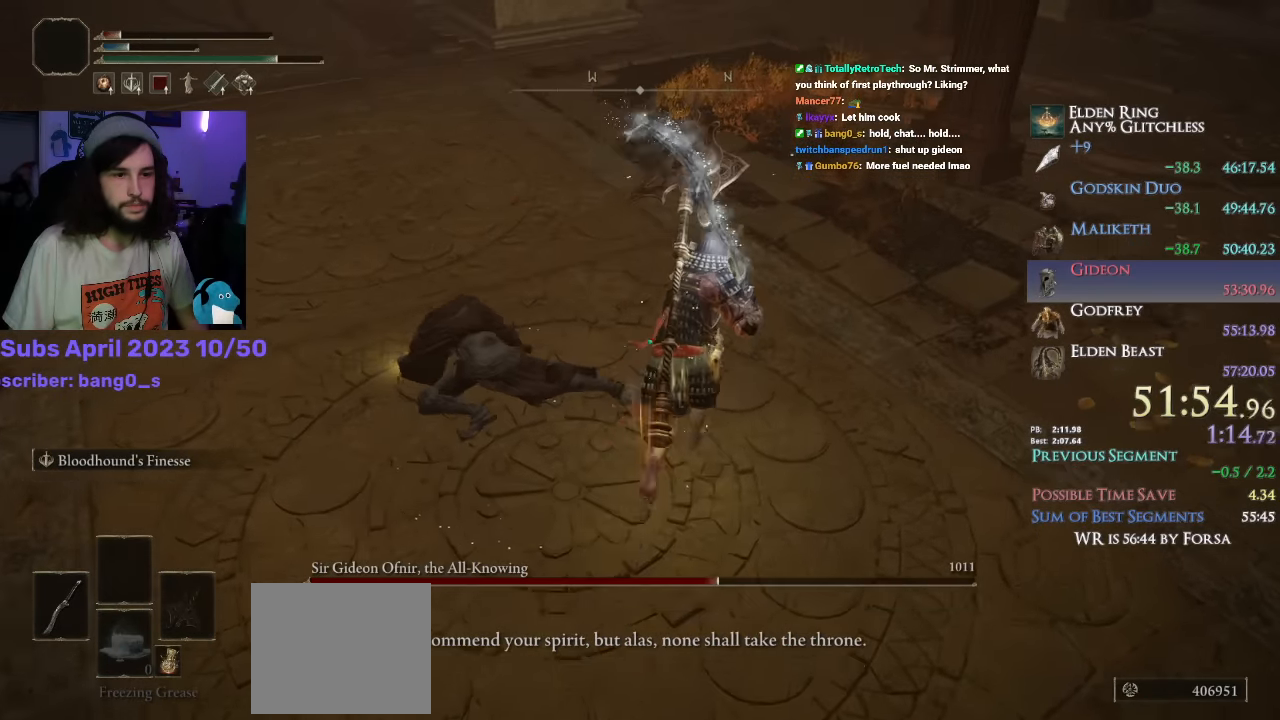
{"buttons": [], "left_stick": "up-left", "right_stick": "center", "events": [[16, "right_stick", "center"], [233, "CIRCLE", "up"], [350, "L2", "down"], [366, "left_stick", "up-left"], [466, "L2", "up"]]}
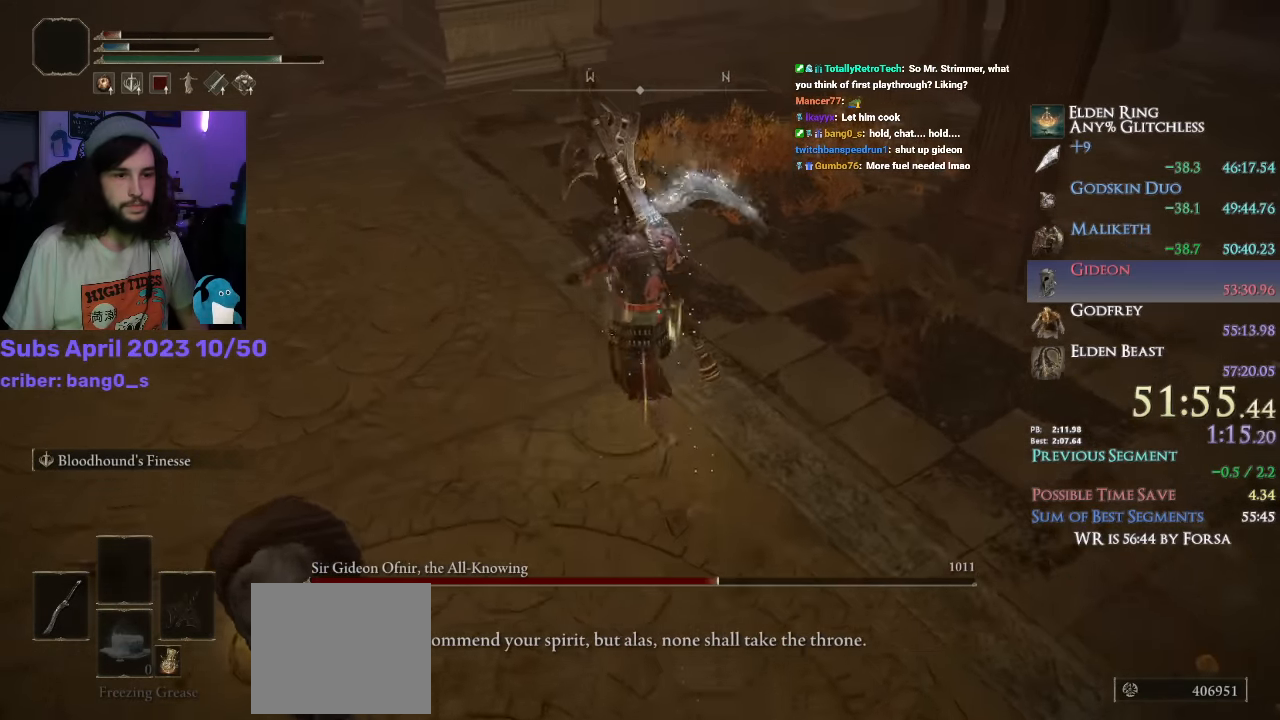
{"buttons": [], "left_stick": "down-left", "right_stick": "center", "events": [[16, "left_stick", "down-left"]]}
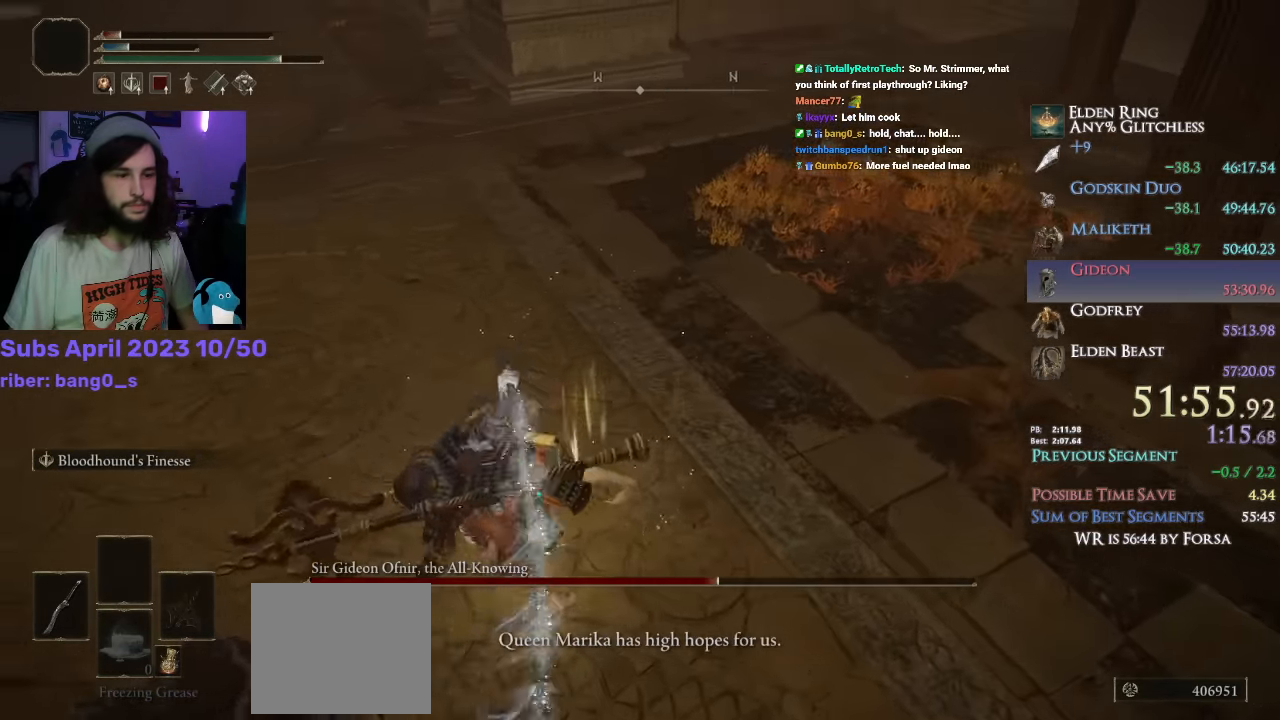
{"buttons": [], "left_stick": "center", "right_stick": "center", "events": [[200, "left_stick", "center"], [283, "R1", "down"], [283, "R3", "down"], [316, "R1", "up"], [400, "R3", "up"]]}
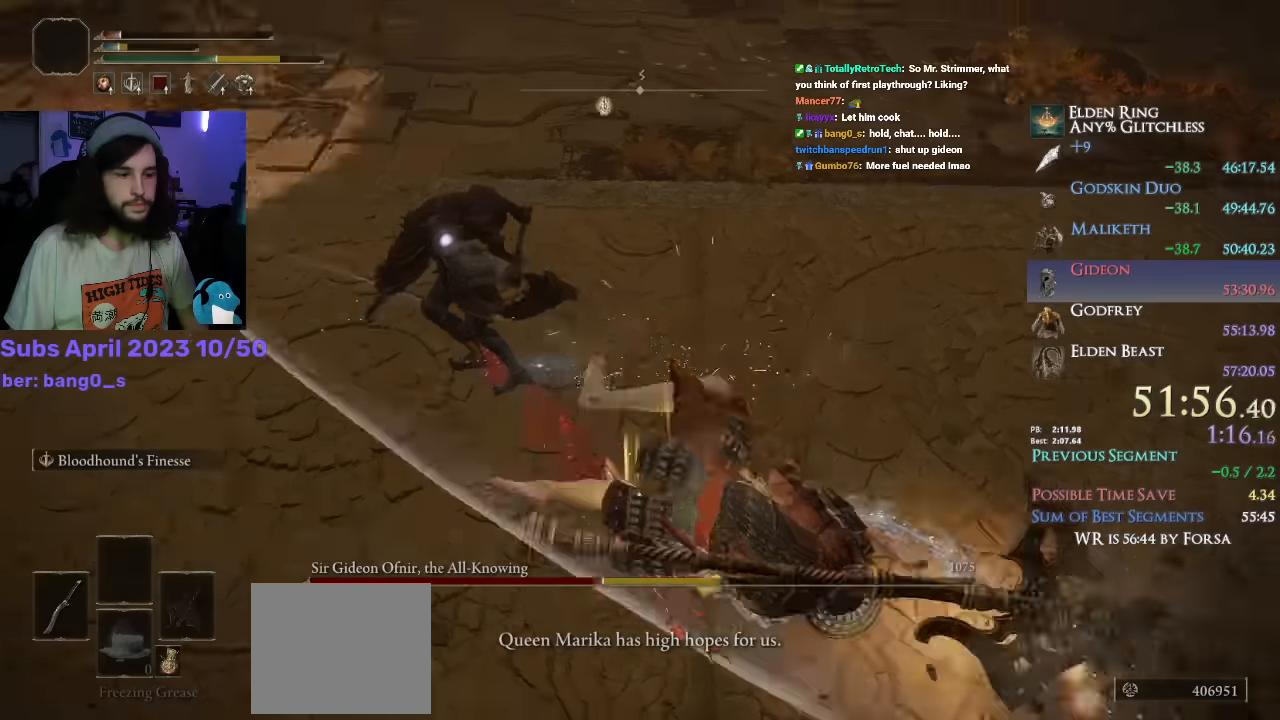
{"buttons": [], "left_stick": "center", "right_stick": "center", "events": []}